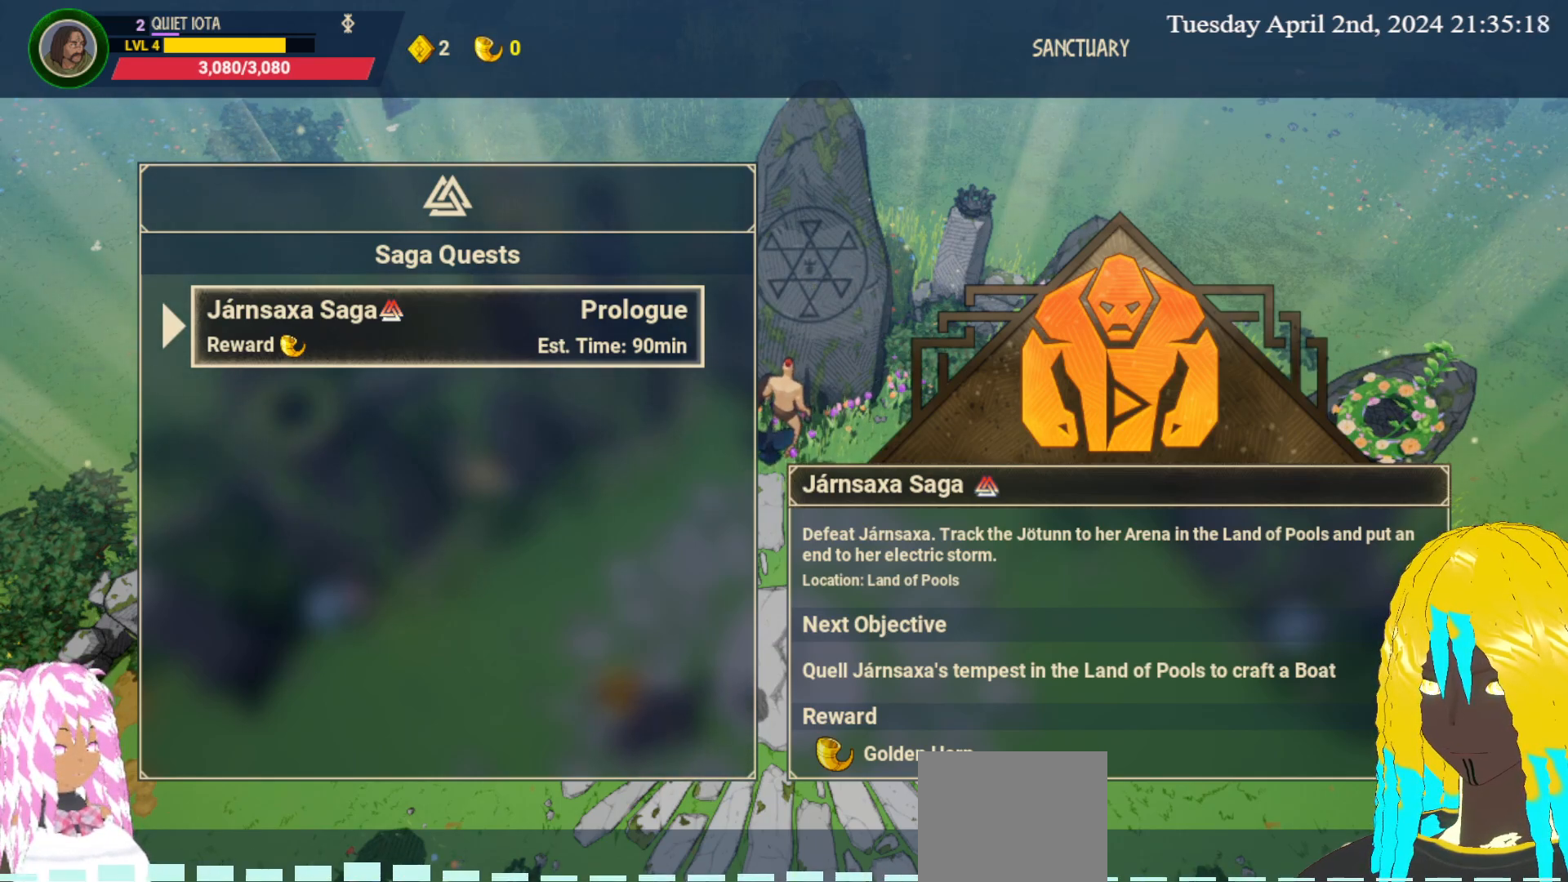
Gameplay with a controller (PlayStation layout); each line is a JSON object with the inputs held at the frame after it. "events" lists button and stick changes between this image and that frame as [ms after this image, input, new state], when the widget could be followed in between.
{"buttons": [], "left_stick": "right", "right_stick": "center", "events": [[183, "CIRCLE", "down"], [283, "CIRCLE", "up"], [383, "left_stick", "right"]]}
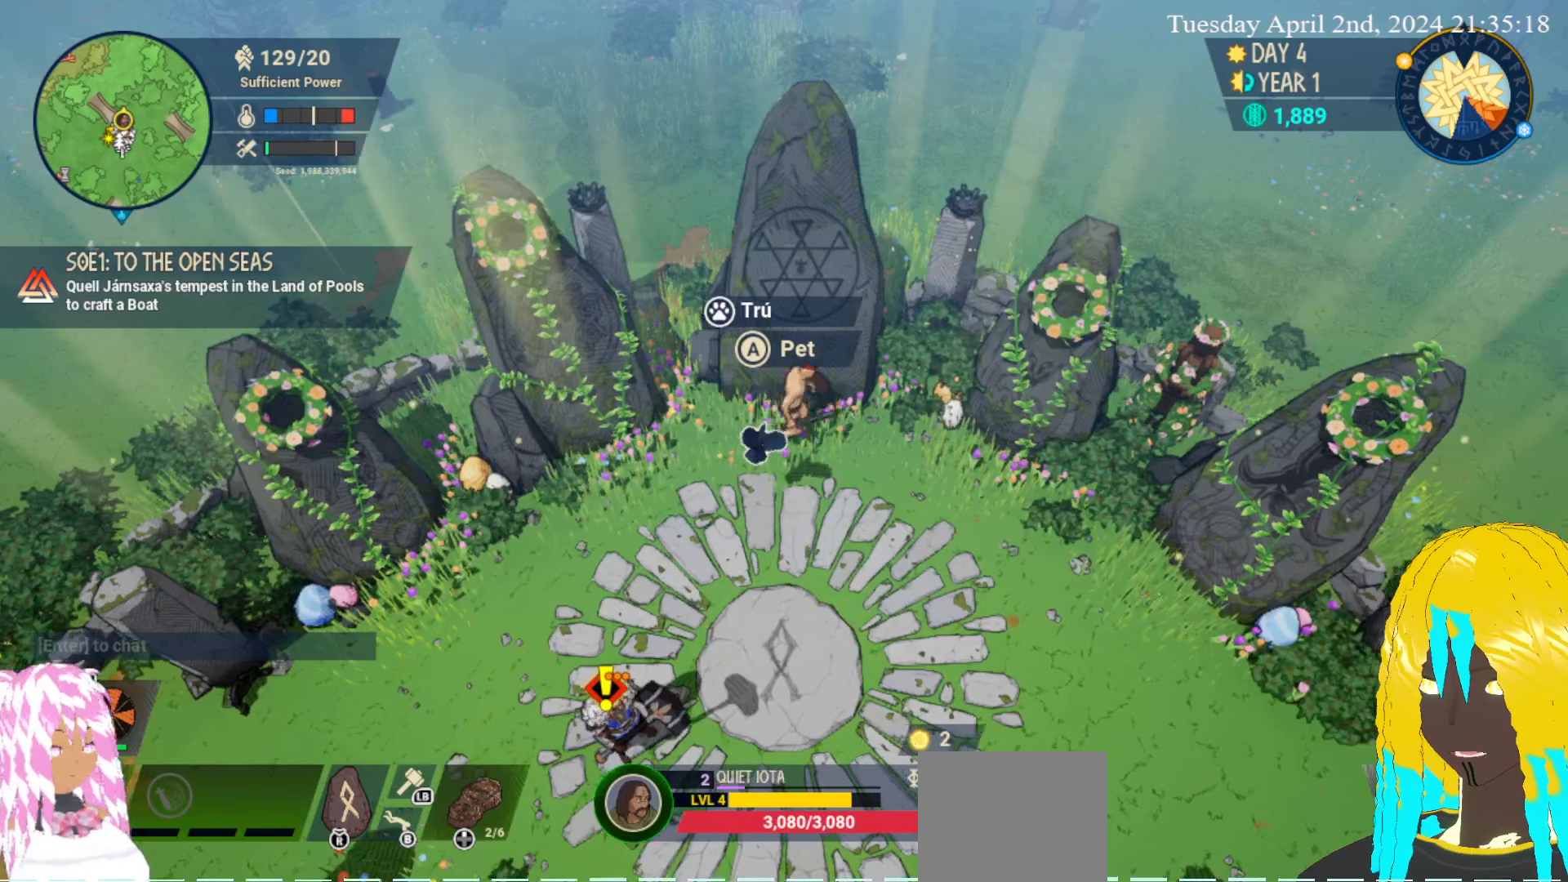
{"buttons": [], "left_stick": "down-right", "right_stick": "center", "events": [[450, "left_stick", "down-right"]]}
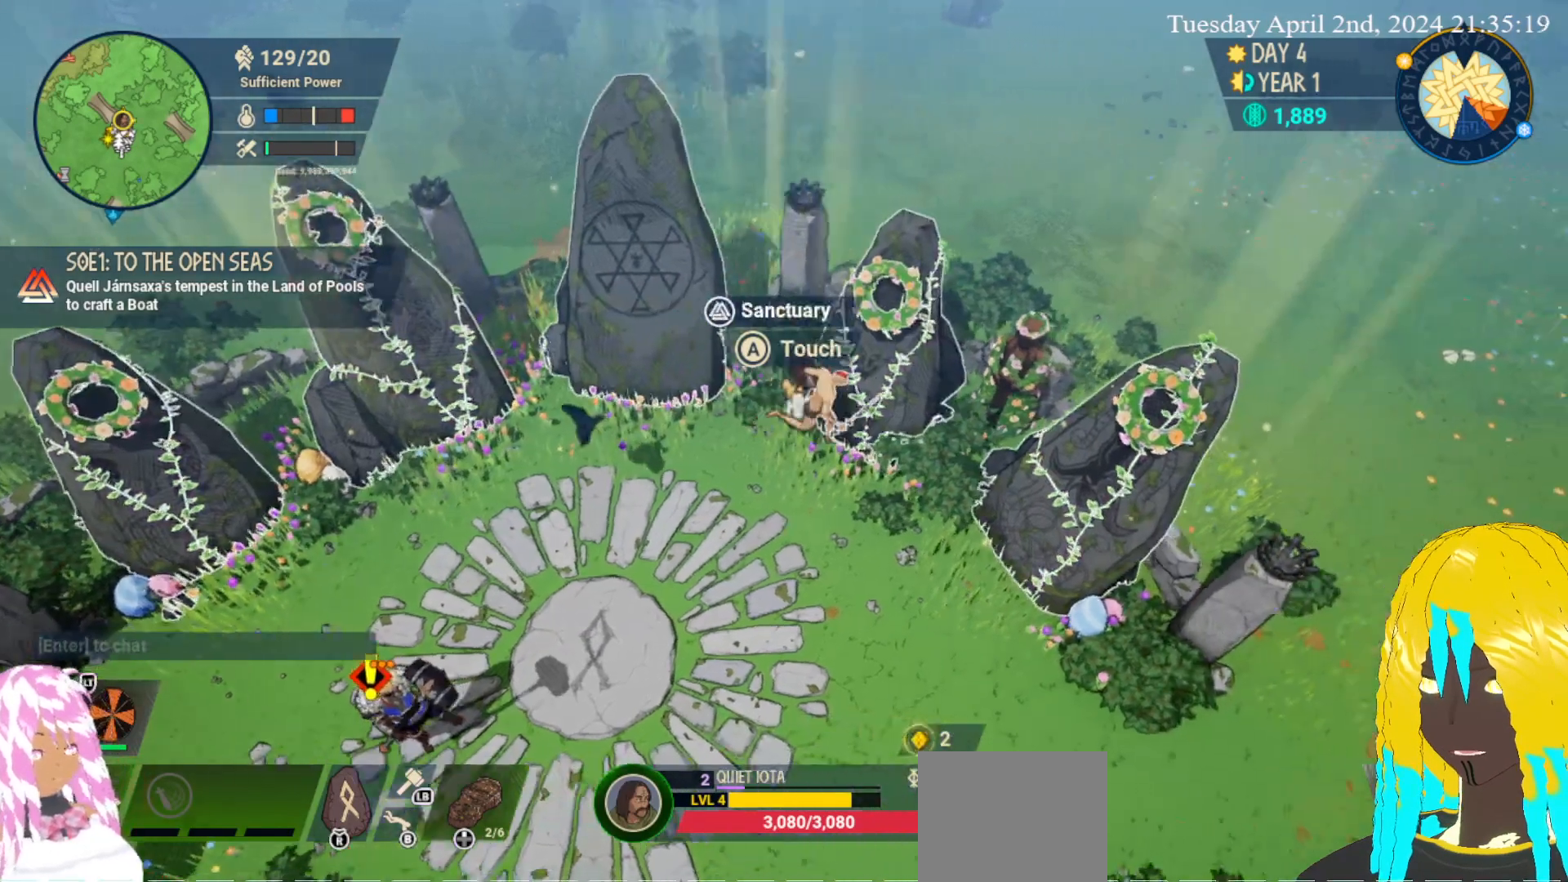
{"buttons": [], "left_stick": "down-right", "right_stick": "center", "events": []}
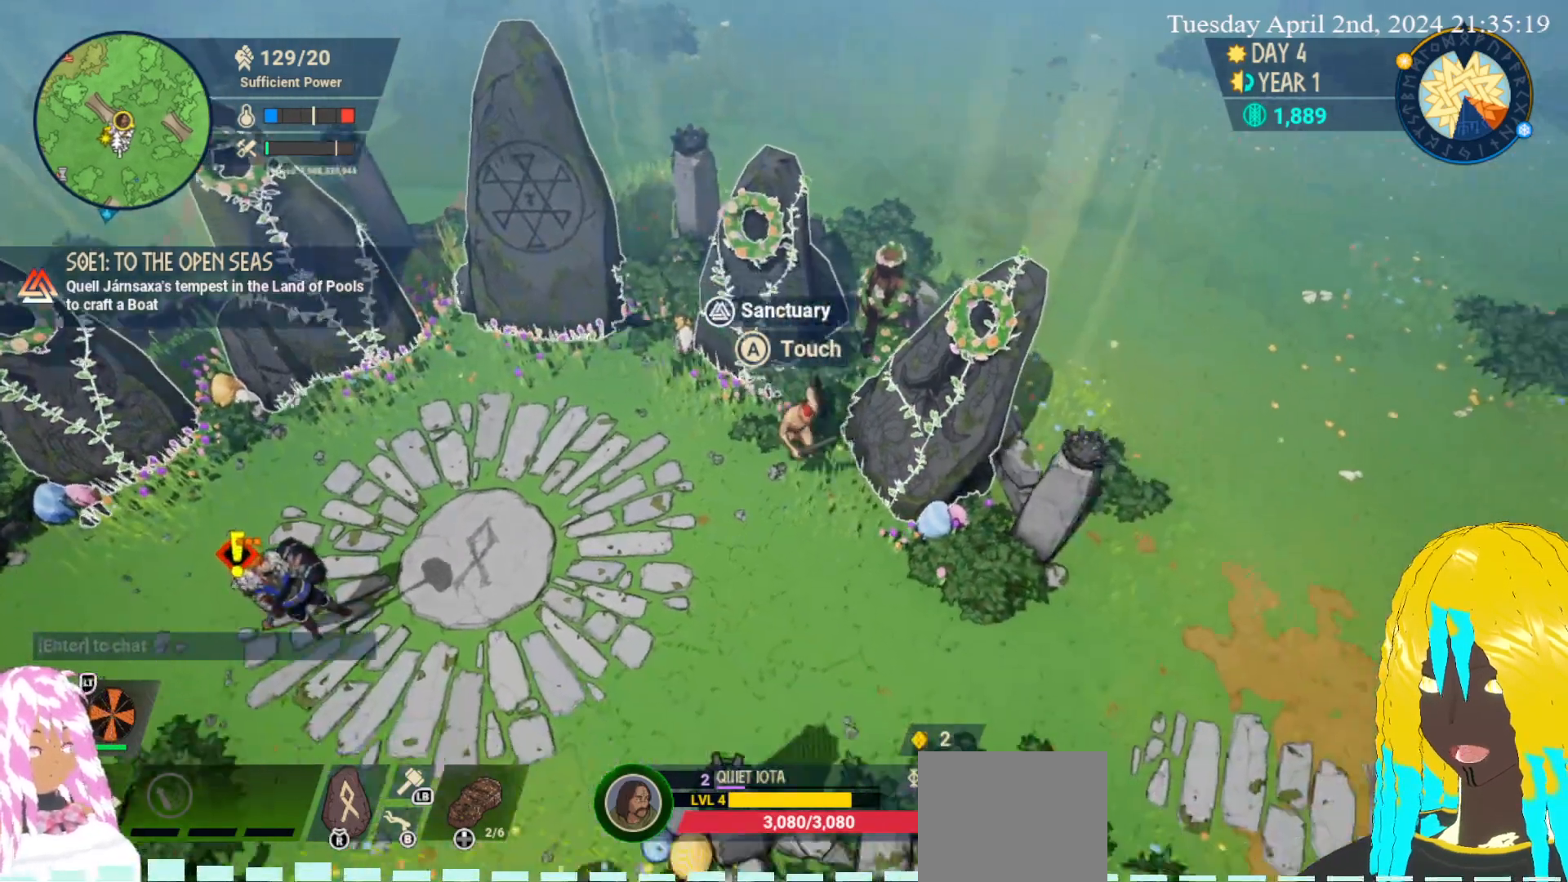
{"buttons": [], "left_stick": "right", "right_stick": "center", "events": [[433, "left_stick", "right"]]}
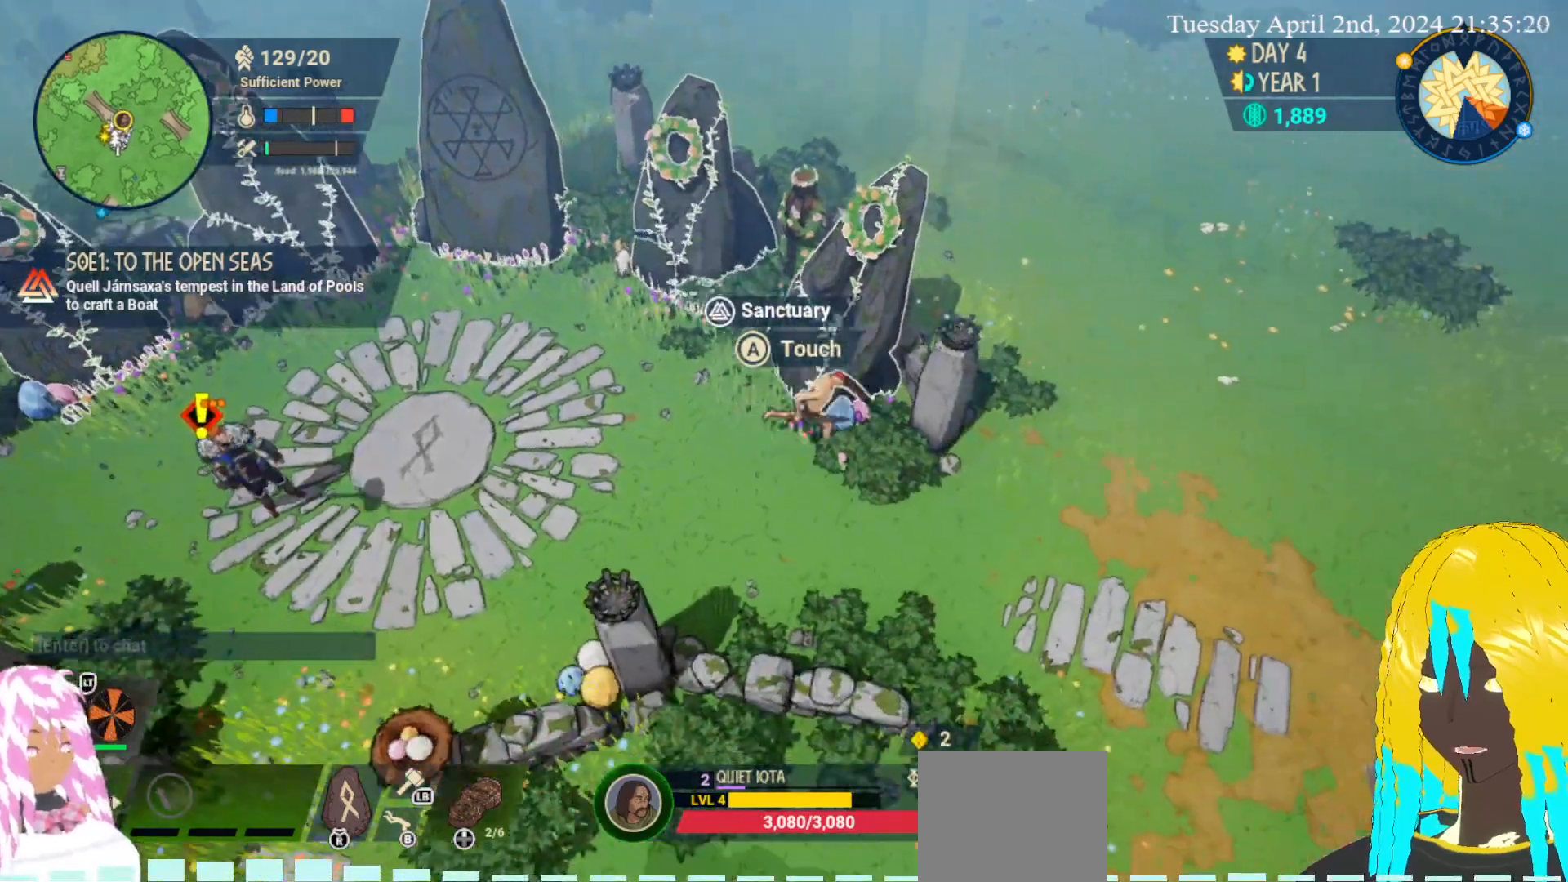
{"buttons": [], "left_stick": "center", "right_stick": "center", "events": [[233, "left_stick", "center"]]}
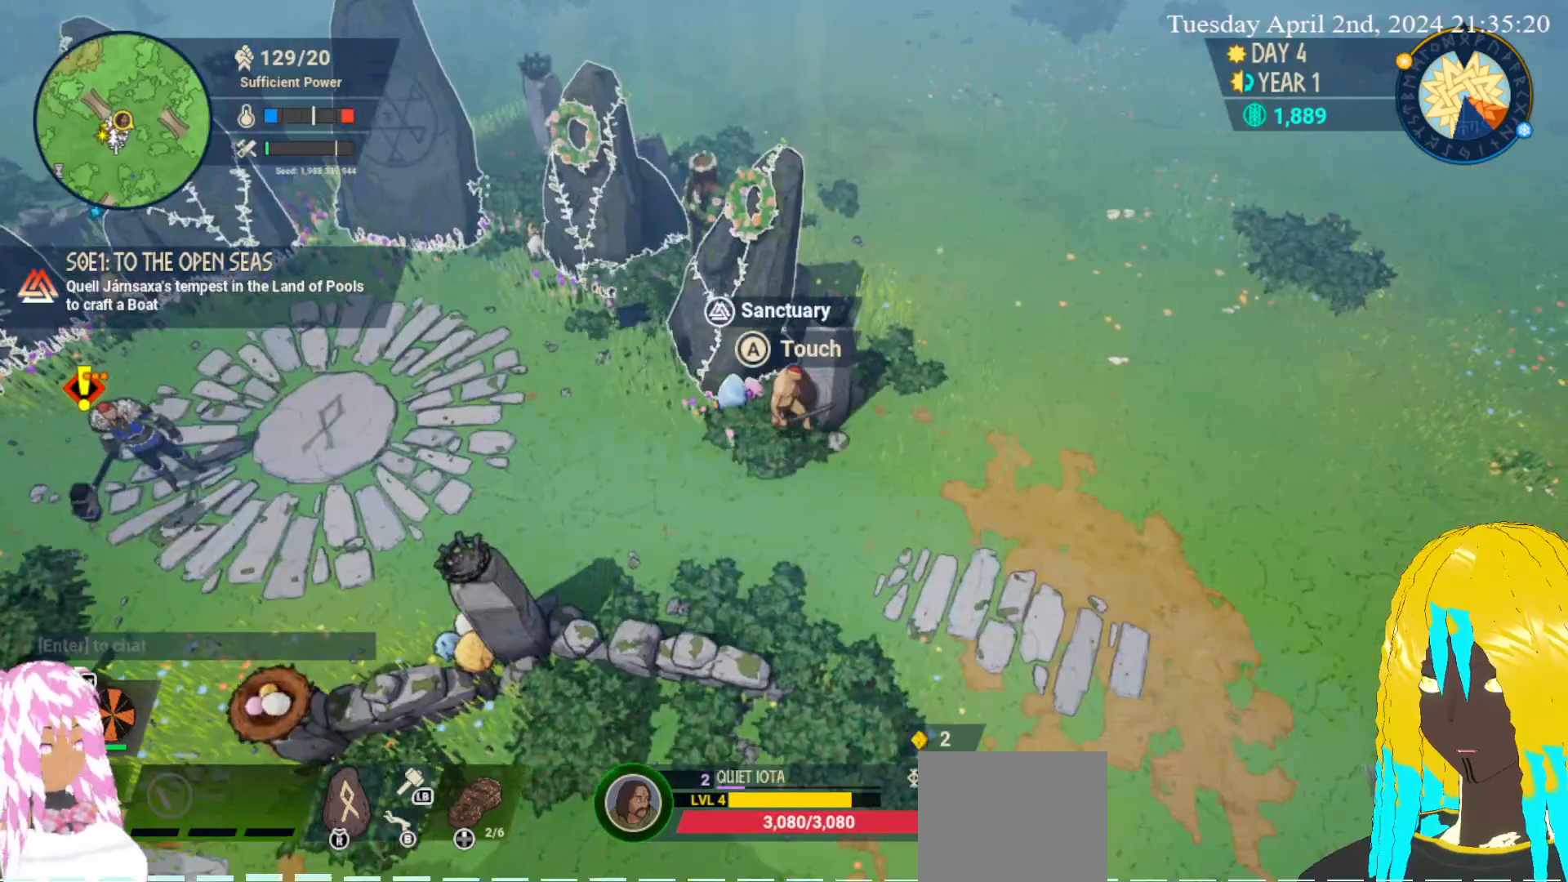
{"buttons": [], "left_stick": "down-left", "right_stick": "center", "events": [[217, "left_stick", "down-left"]]}
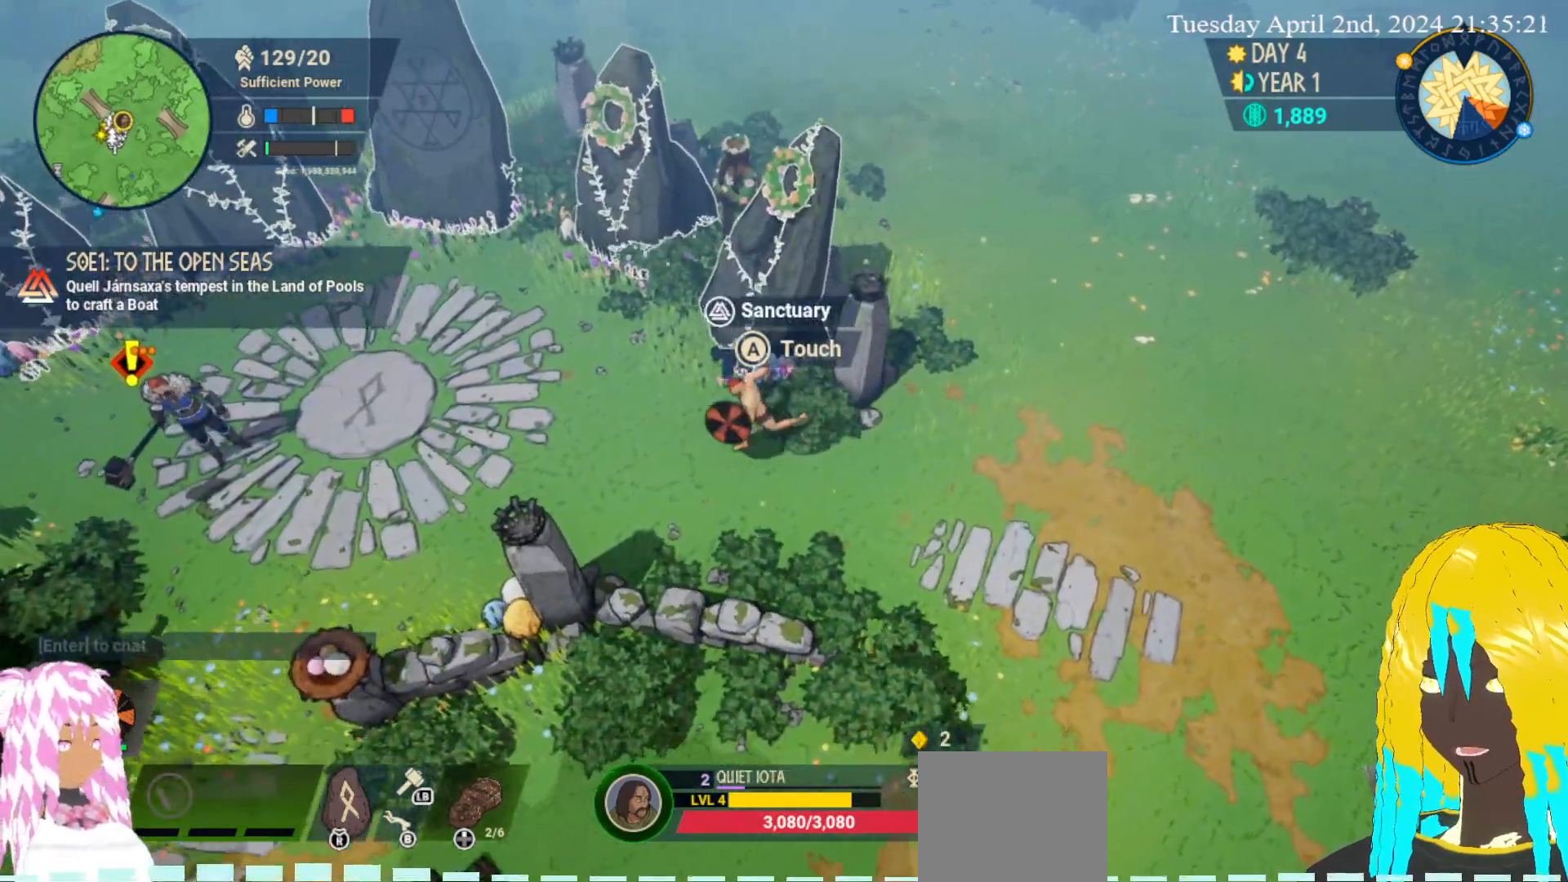
{"buttons": [], "left_stick": "left", "right_stick": "center", "events": [[83, "left_stick", "left"]]}
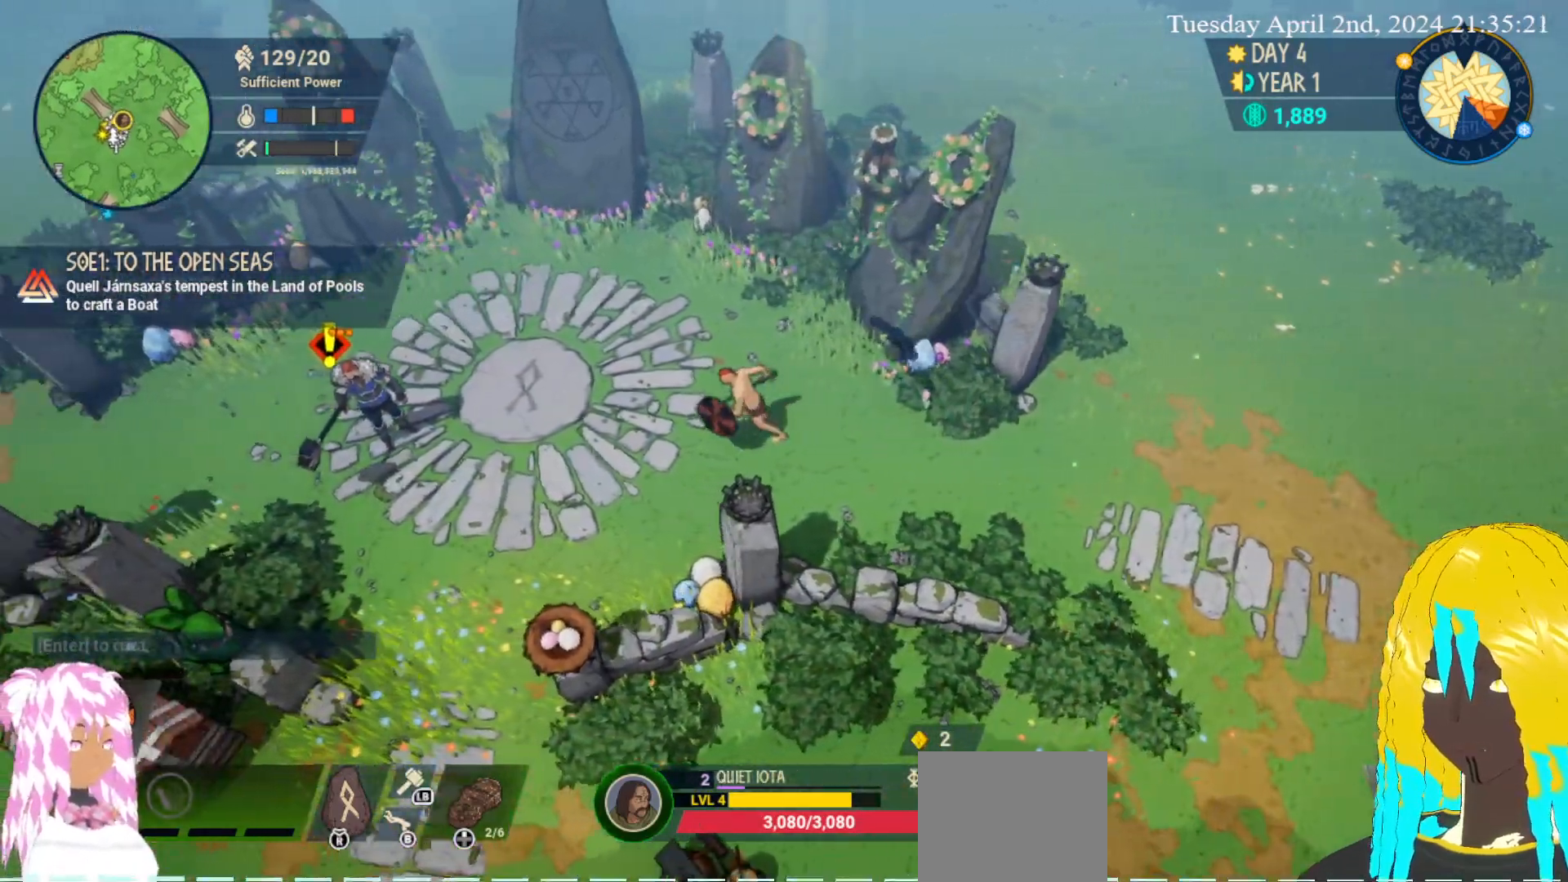
{"buttons": [], "left_stick": "down", "right_stick": "center", "events": [[67, "left_stick", "down-left"], [367, "left_stick", "down"]]}
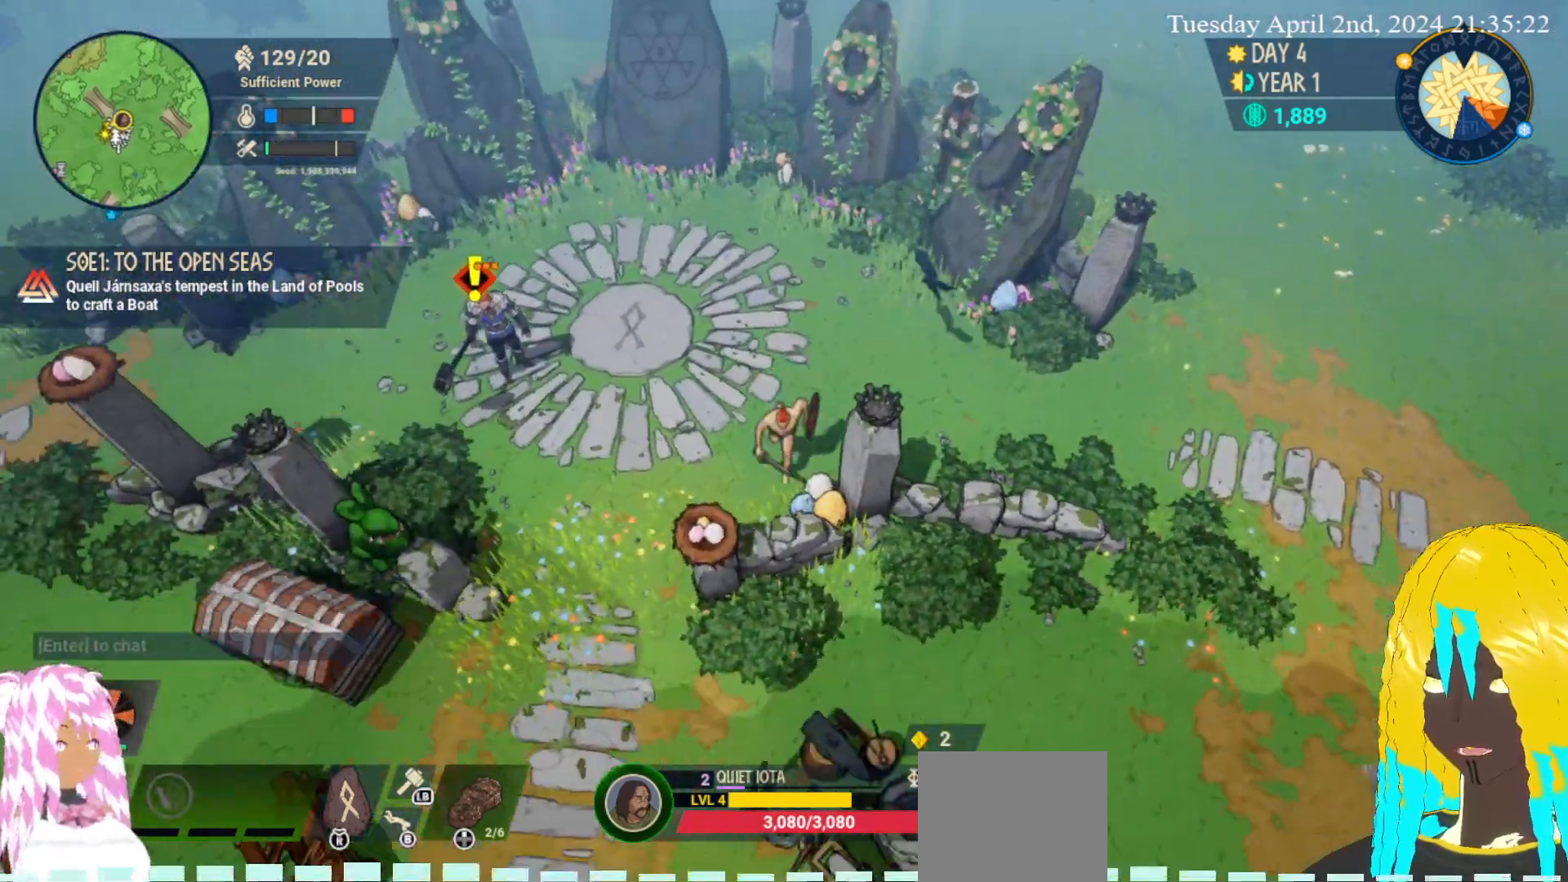
{"buttons": [], "left_stick": "left", "right_stick": "center", "events": [[100, "left_stick", "center"], [300, "left_stick", "left"]]}
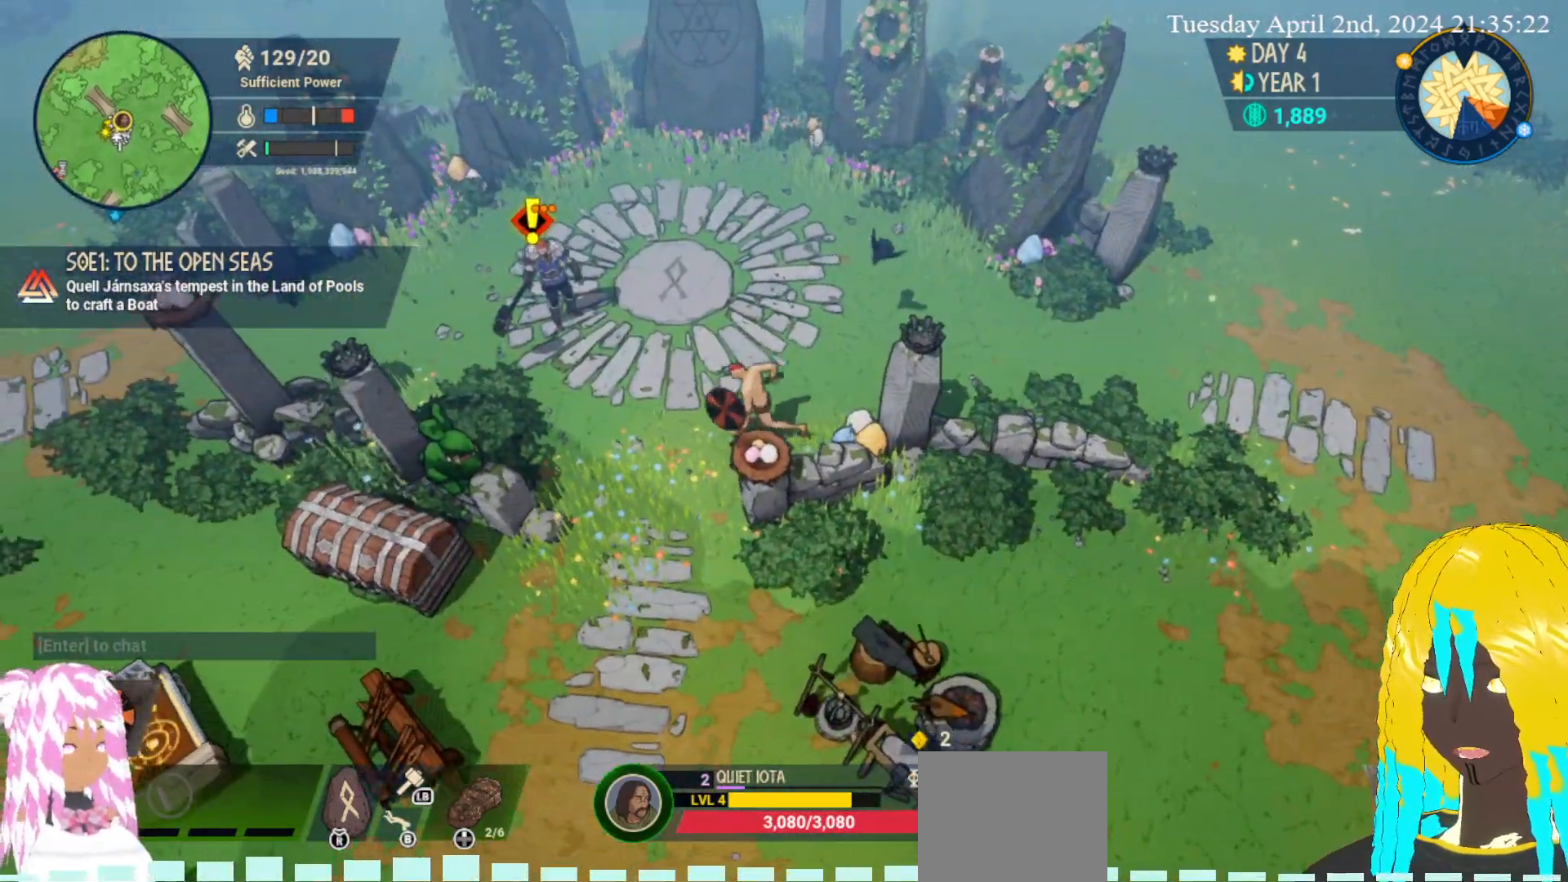
{"buttons": [], "left_stick": "down-left", "right_stick": "center", "events": [[500, "left_stick", "down-left"]]}
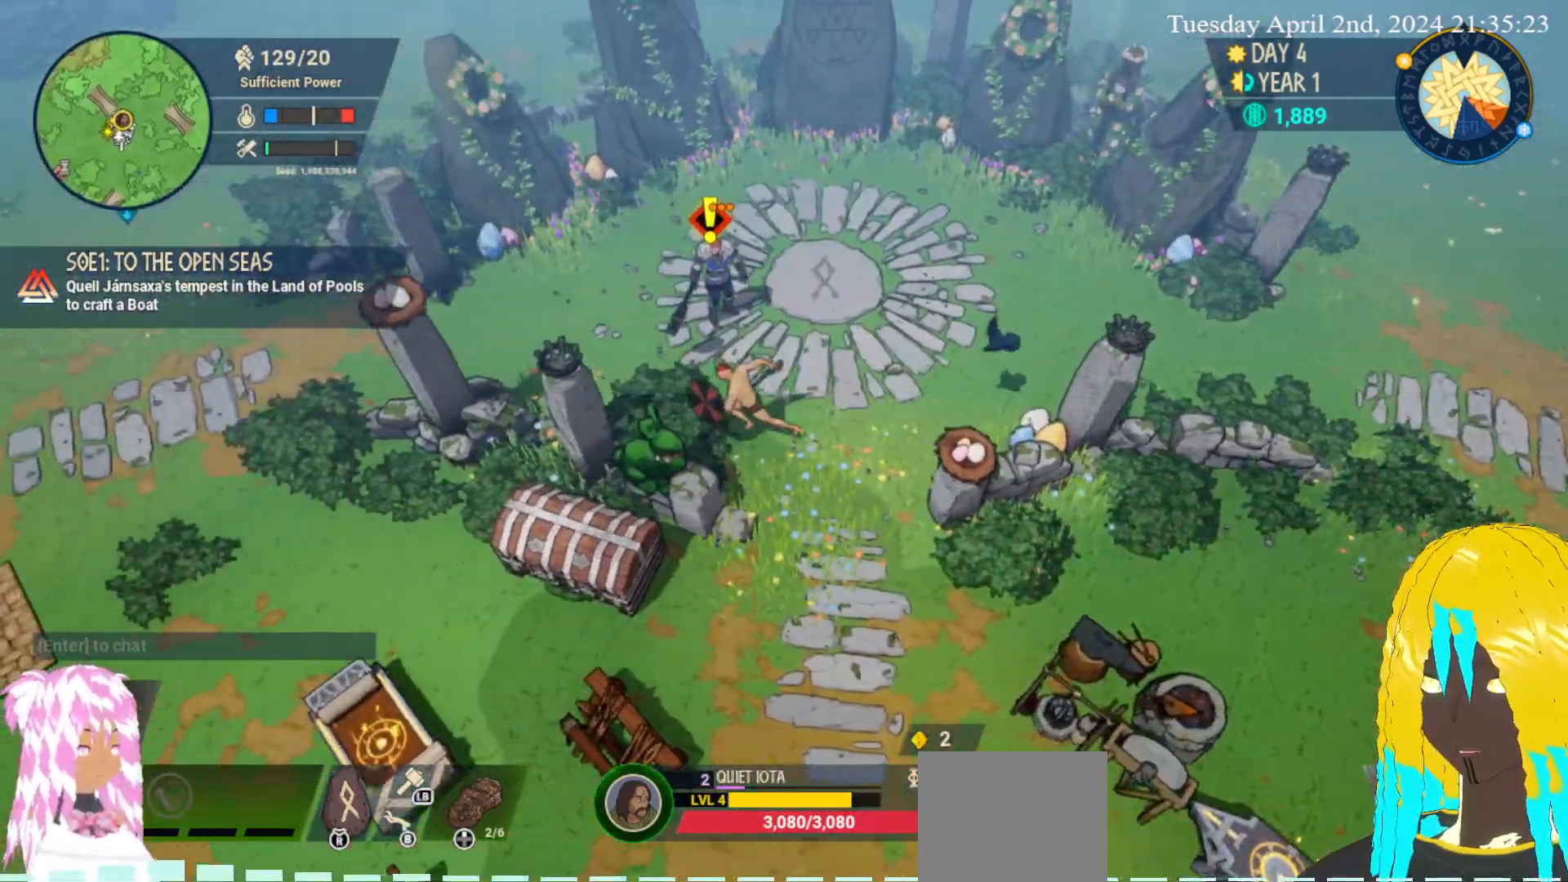
{"buttons": [], "left_stick": "center", "right_stick": "center", "events": [[150, "left_stick", "center"]]}
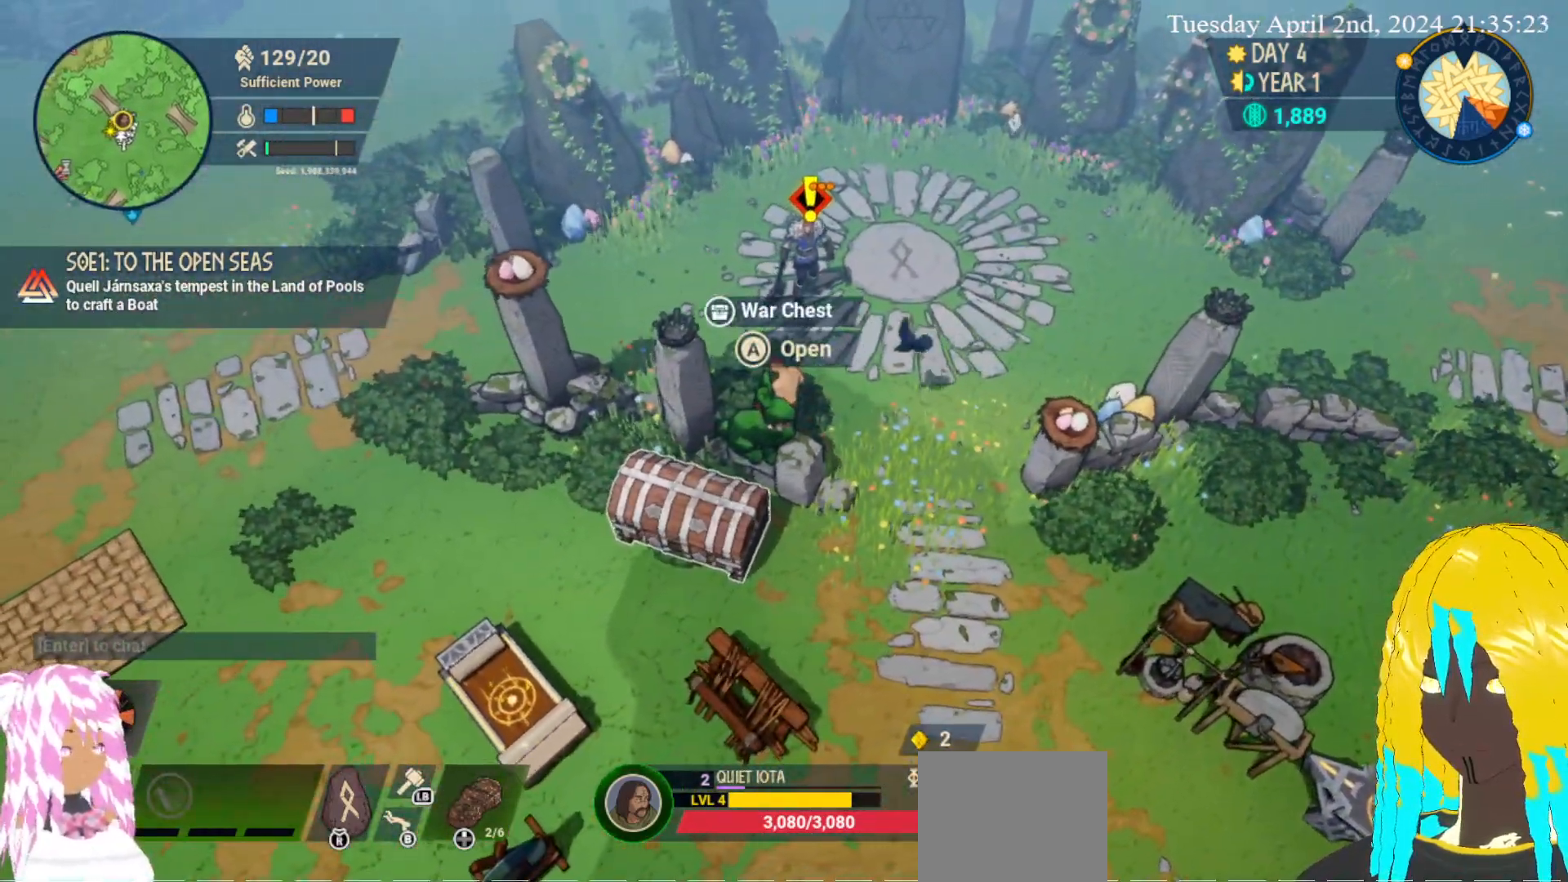
{"buttons": [], "left_stick": "down-right", "right_stick": "center", "events": [[450, "left_stick", "down-right"]]}
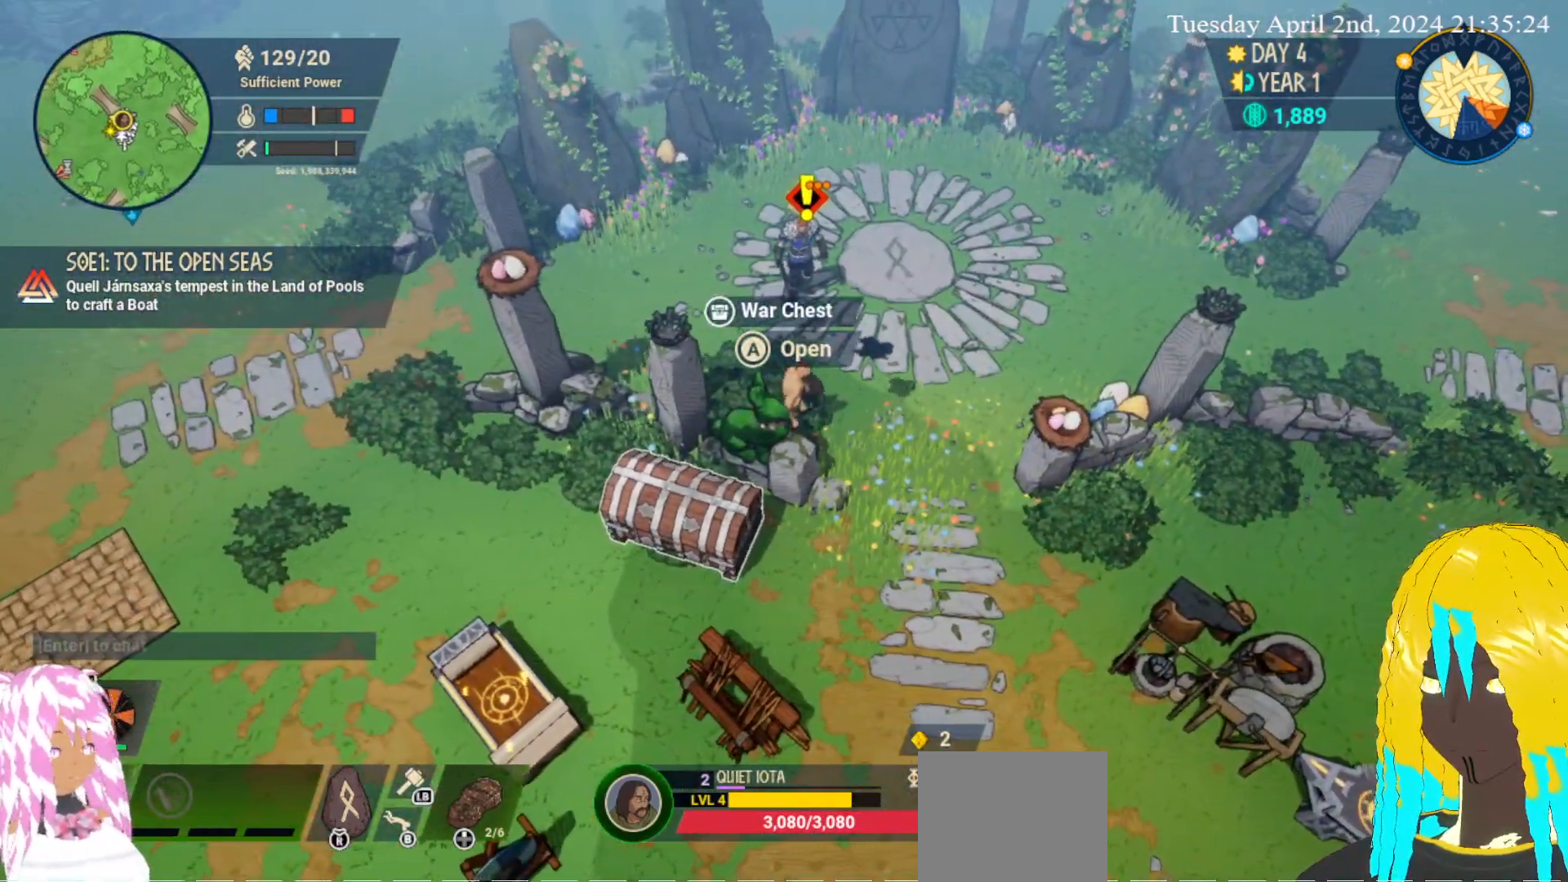
{"buttons": [], "left_stick": "down", "right_stick": "center", "events": [[417, "left_stick", "down"]]}
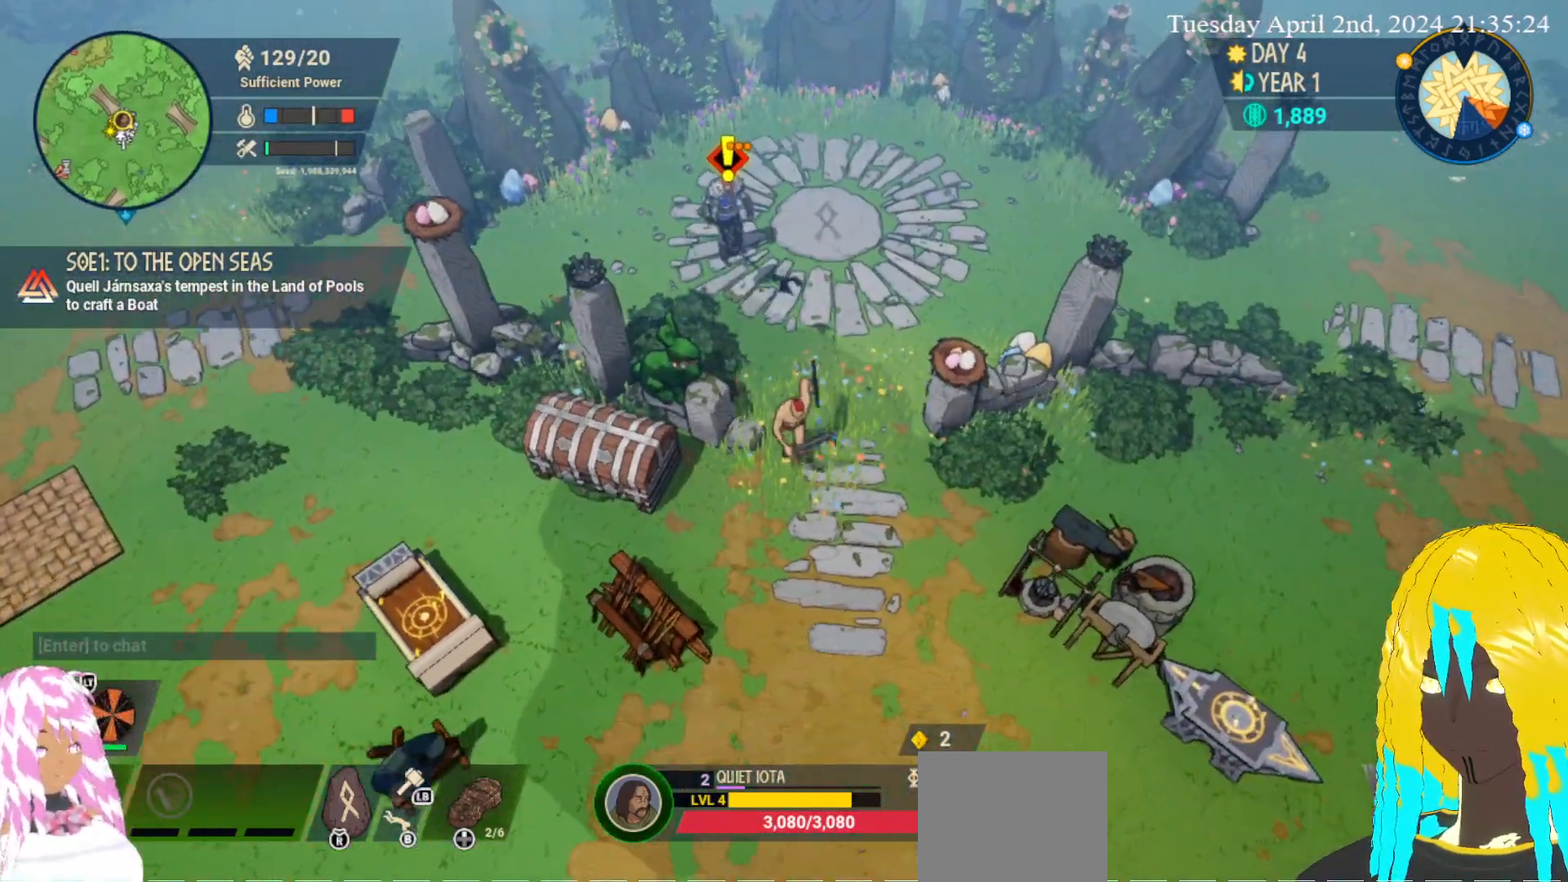
{"buttons": [], "left_stick": "down", "right_stick": "center", "events": []}
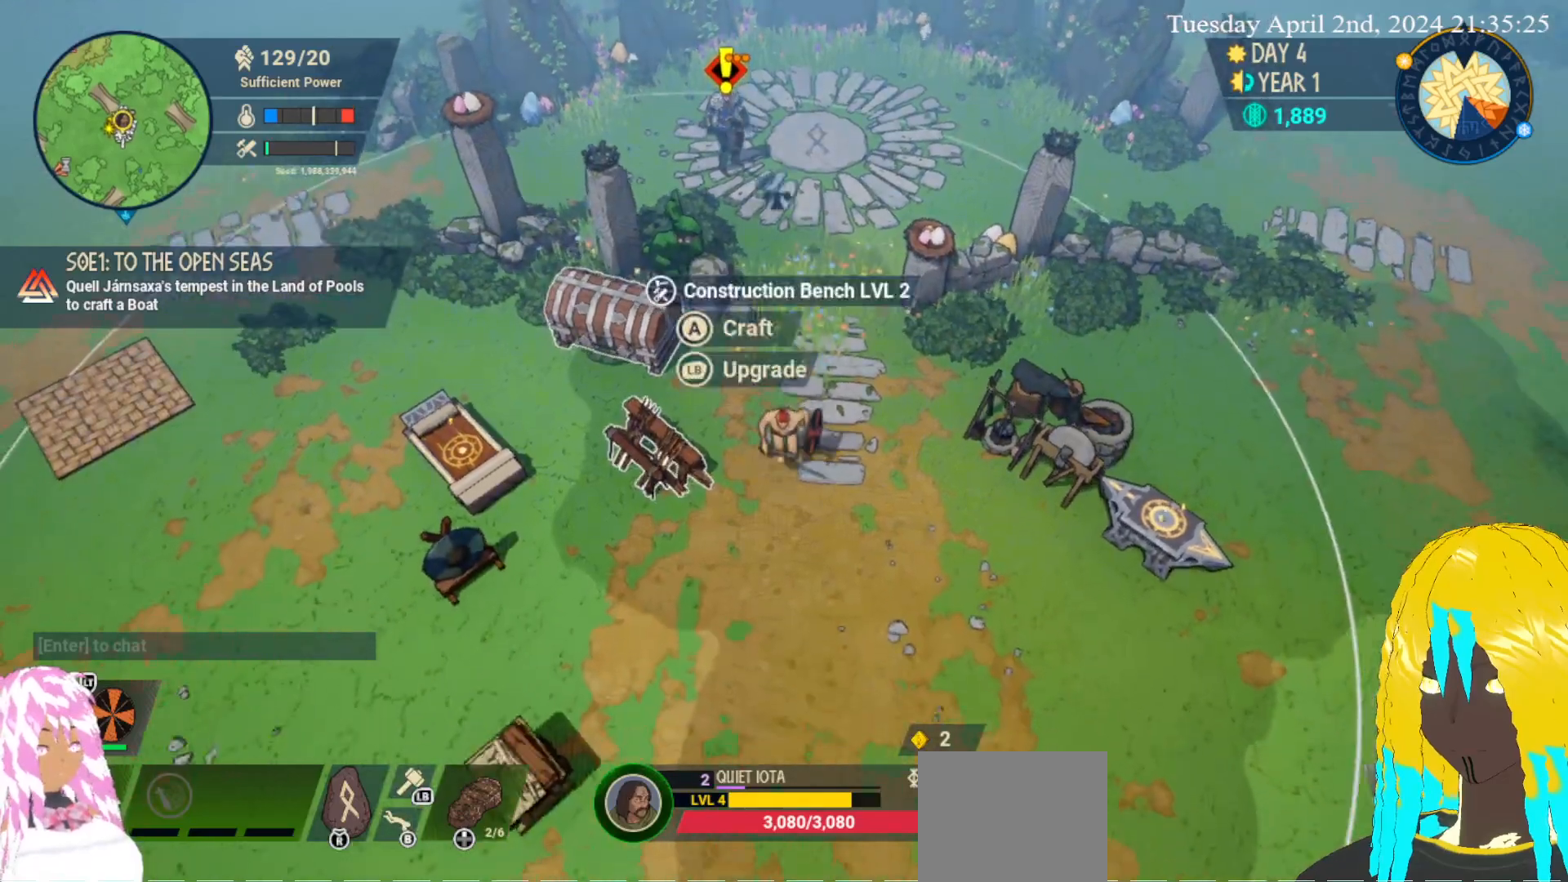
{"buttons": [], "left_stick": "down-left", "right_stick": "center", "events": [[500, "left_stick", "down-left"]]}
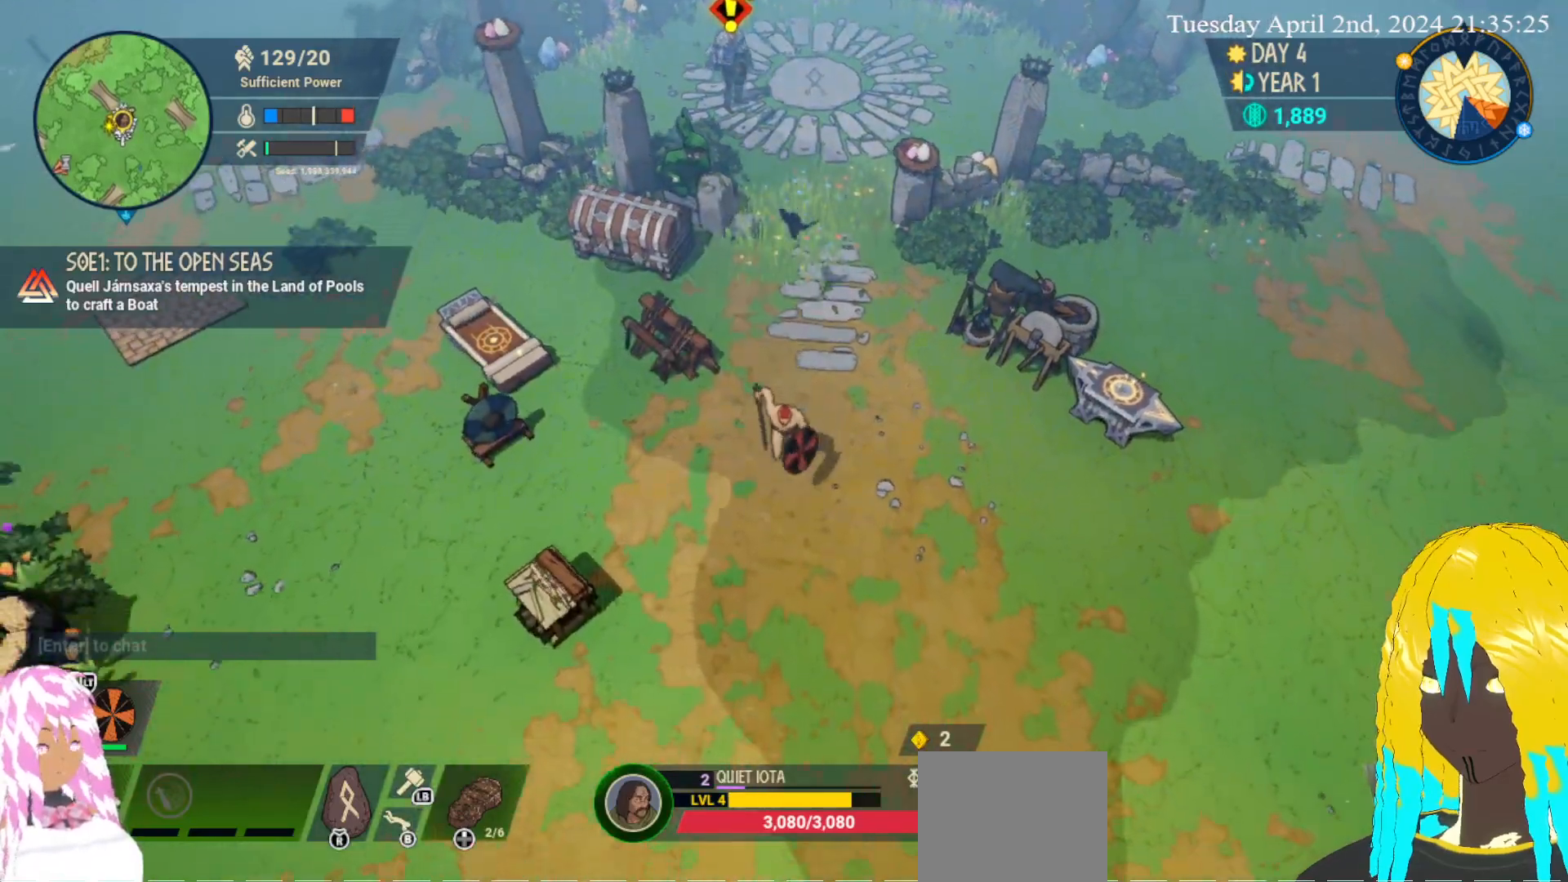
{"buttons": [], "left_stick": "down-left", "right_stick": "center", "events": [[167, "left_stick", "center"], [450, "left_stick", "down-left"]]}
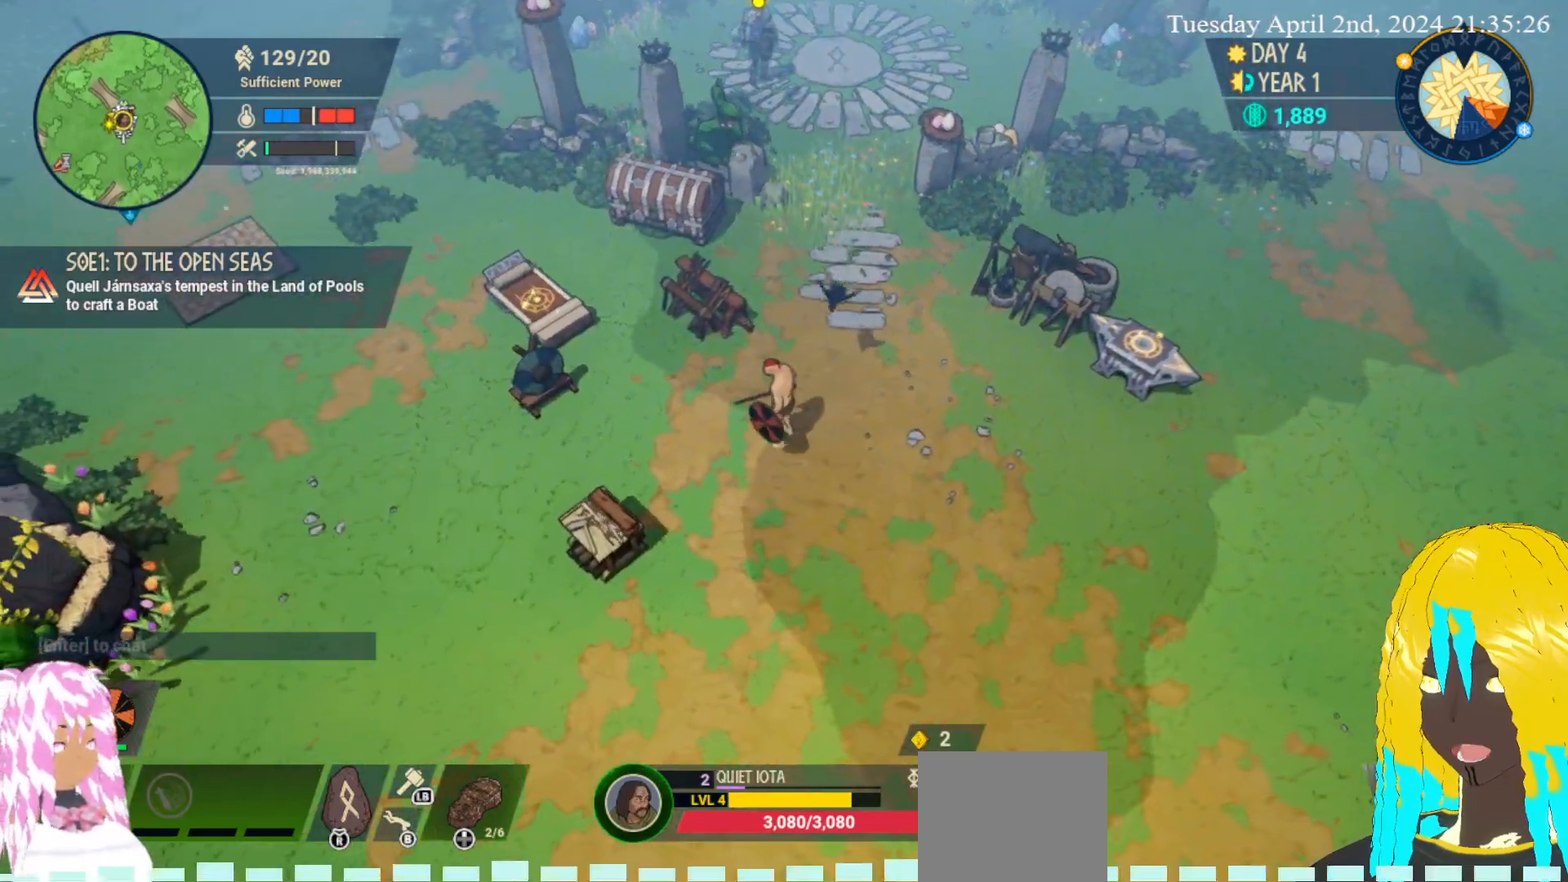
{"buttons": [], "left_stick": "down-left", "right_stick": "center", "events": []}
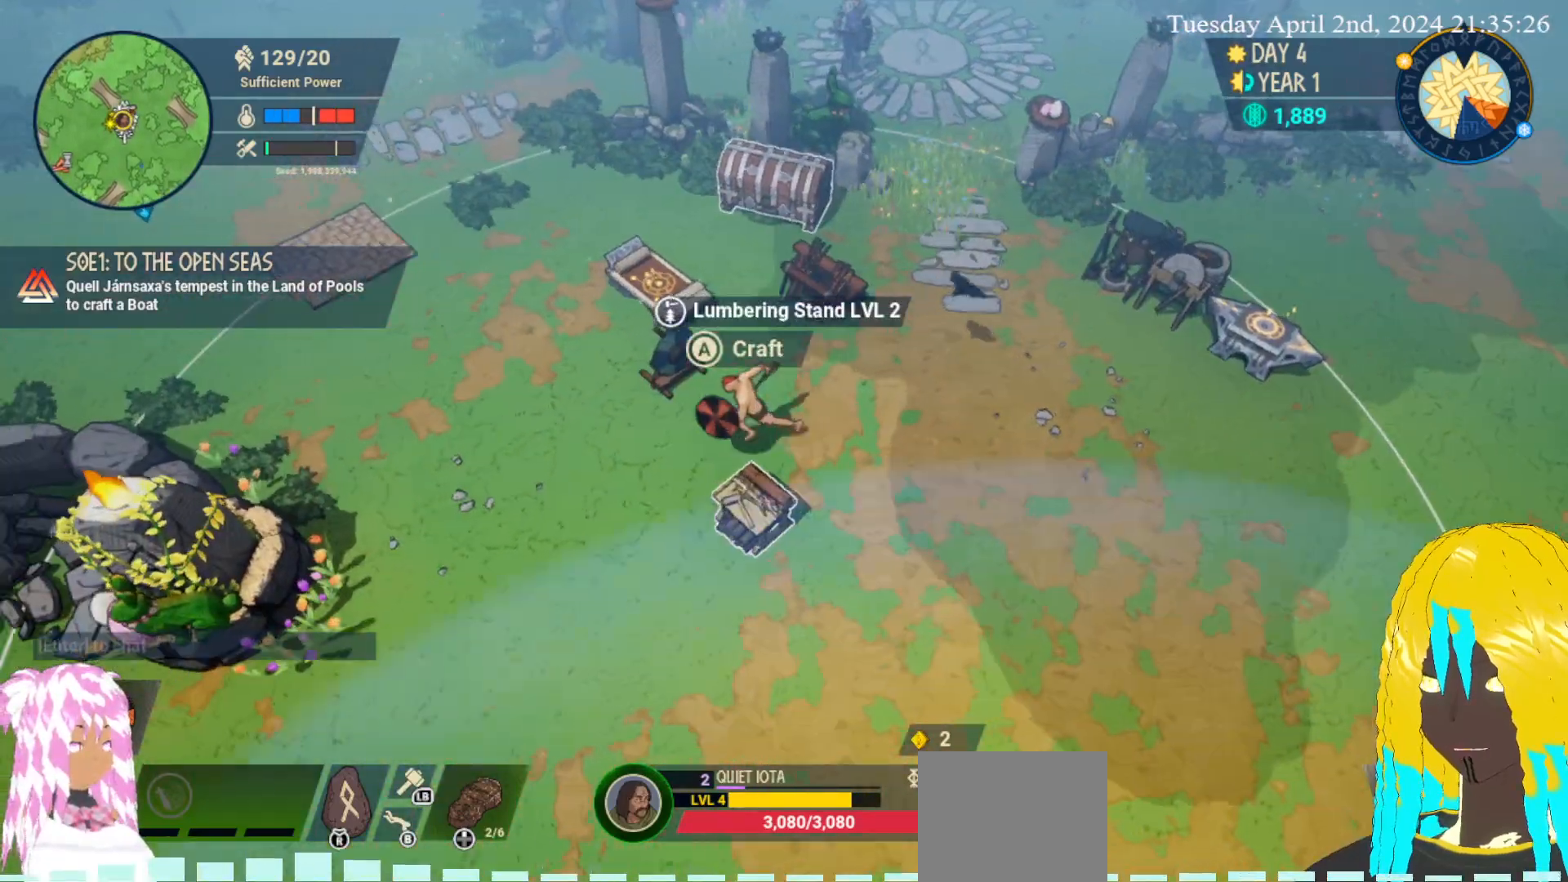
{"buttons": [], "left_stick": "center", "right_stick": "center", "events": [[83, "left_stick", "center"]]}
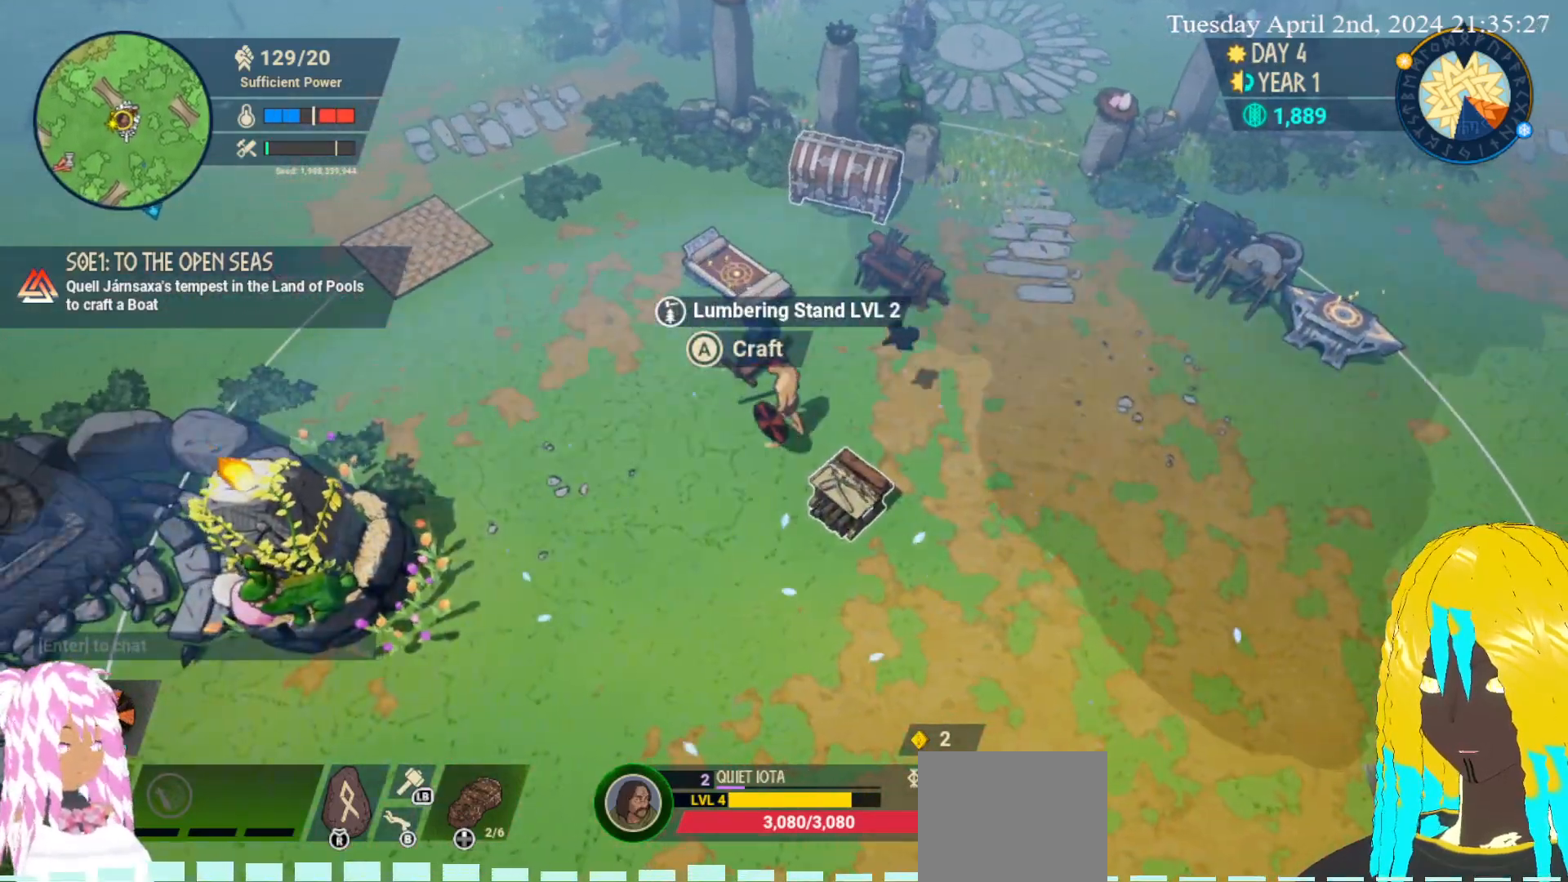
{"buttons": [], "left_stick": "down-left", "right_stick": "center", "events": [[100, "left_stick", "up-left"], [267, "left_stick", "left"], [433, "left_stick", "down-left"]]}
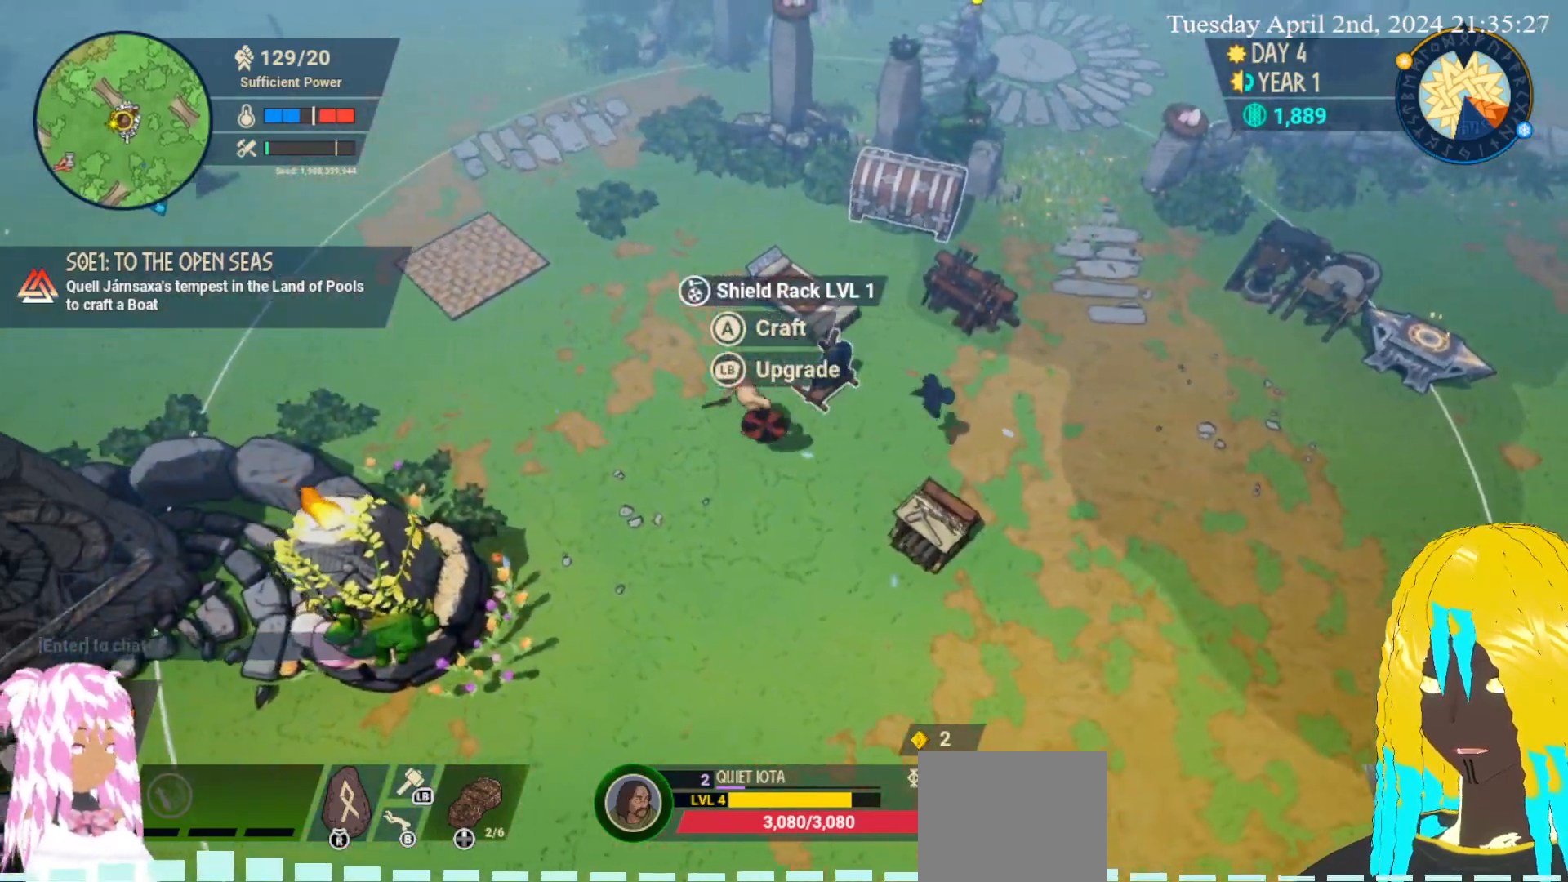
{"buttons": [], "left_stick": "down-left", "right_stick": "center", "events": []}
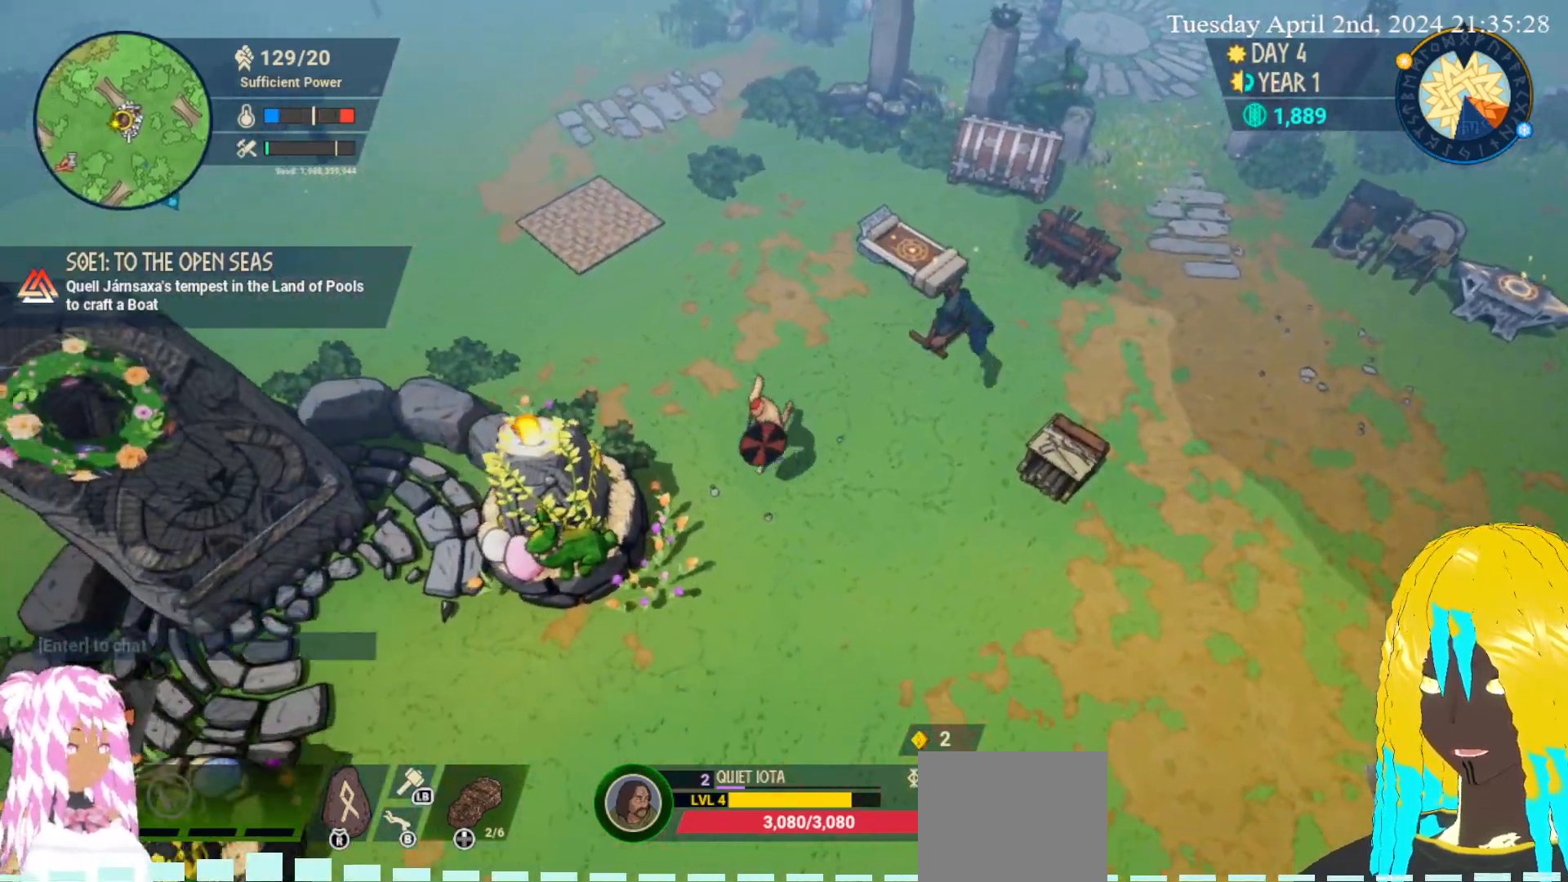
{"buttons": ["CROSS"], "left_stick": "center", "right_stick": "center", "events": [[417, "left_stick", "center"], [433, "CROSS", "down"]]}